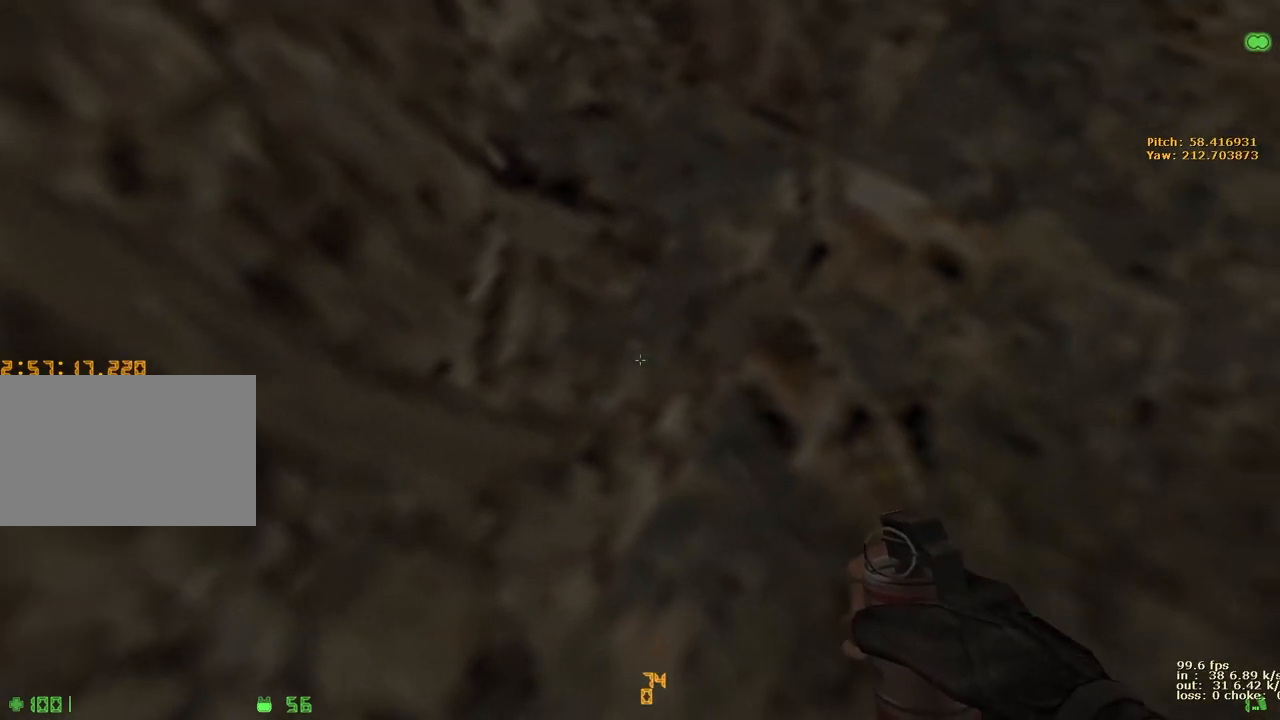
Gameplay with keyboard and mouse; each line is a JSON object with the keys held at the frame after it. "events" lists presses ("down") and releases ("up") of "1", "2", "3", "4", "5", "a", "alt", "b", "c", "caps_lock", "ctrl", "d", "e", "f", "g", "q", "r", "s", "shift", "space", "t", "tab", "v", "w", "x" and "z" between this image and that frame as [ms after this image, input, new state], when the widget could be followed in between. No other keys are recorded. Mouse buttons are not recorded. Not read: mouse_move.
{"keys": ["ctrl"], "events": []}
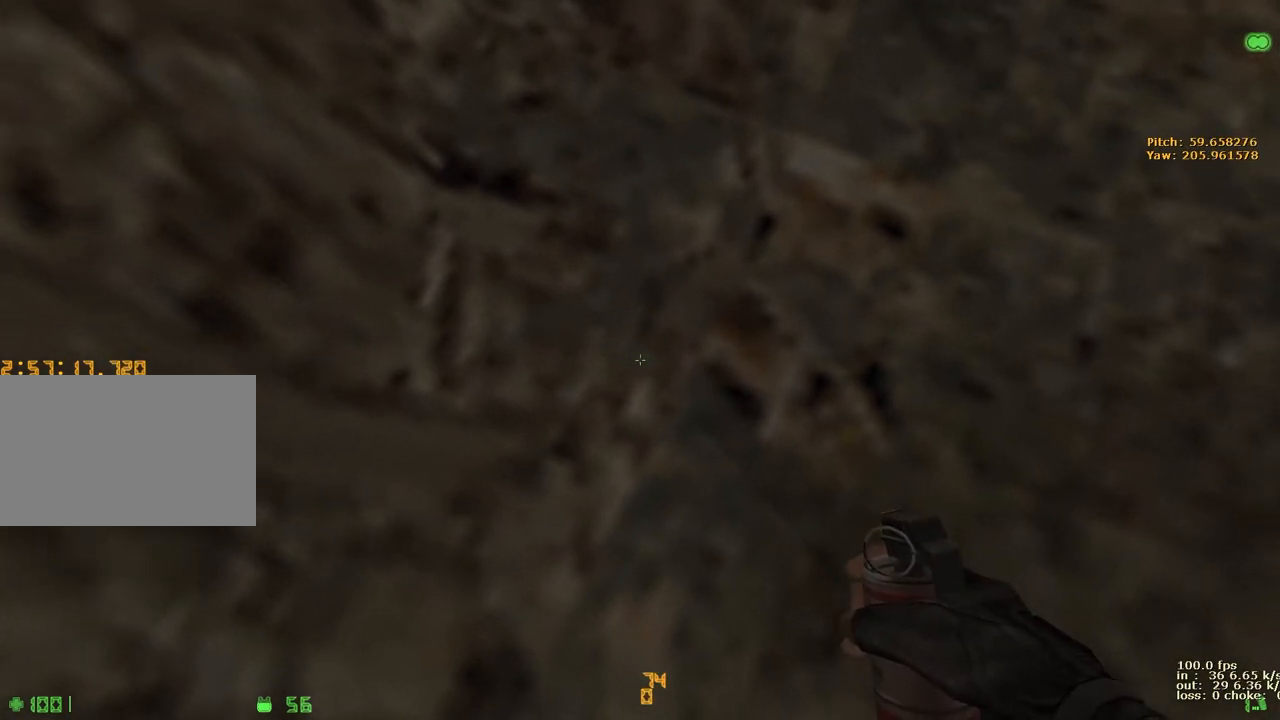
{"keys": ["ctrl"], "events": [[117, "s", "down"], [283, "s", "up"]]}
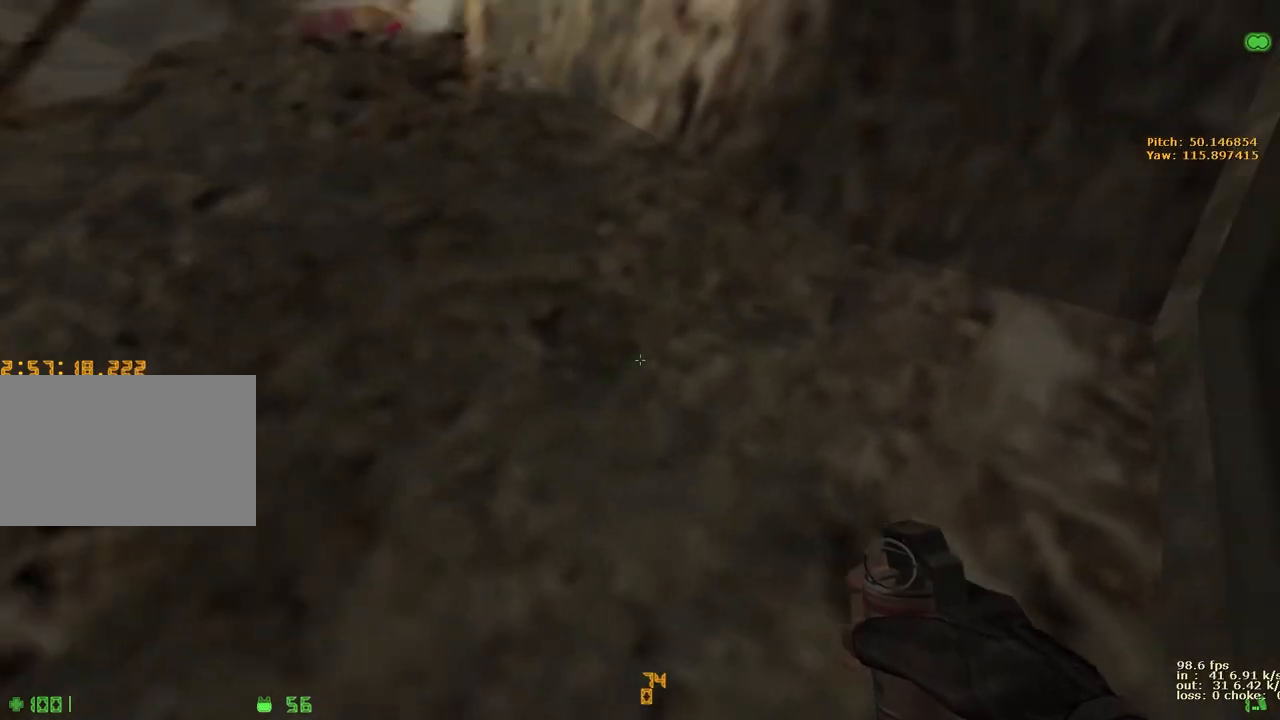
{"keys": ["ctrl"], "events": []}
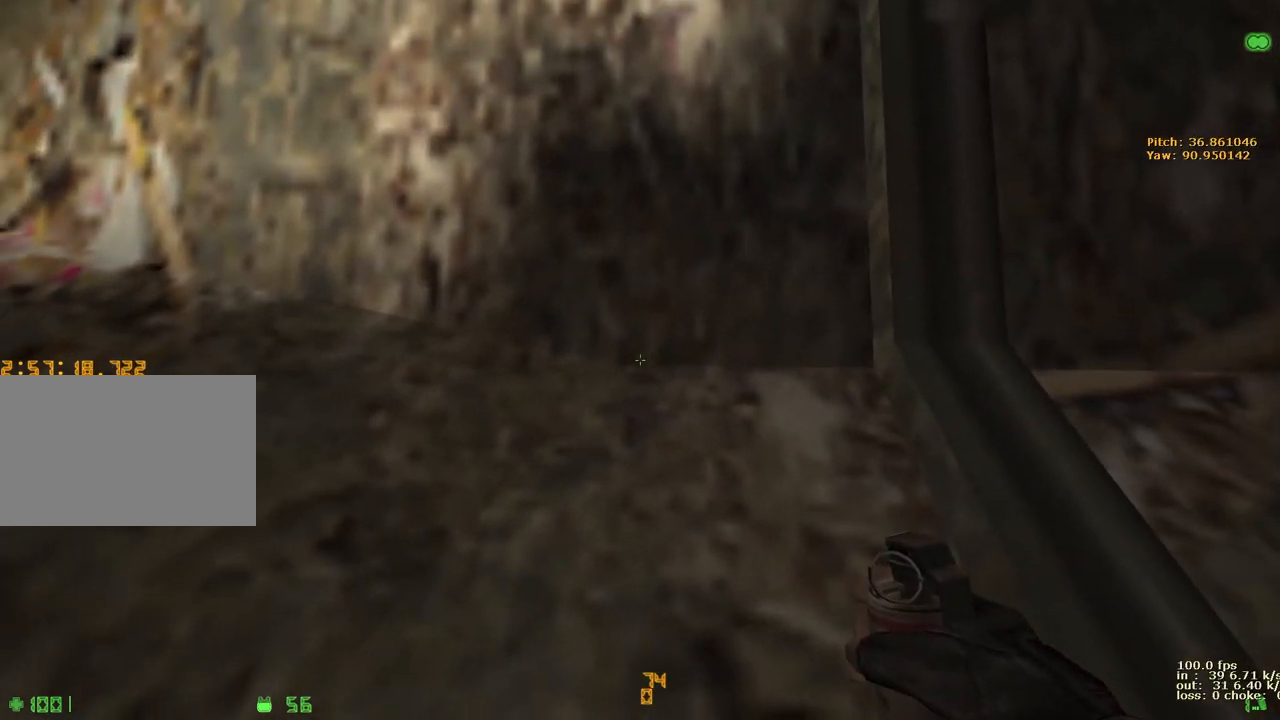
{"keys": ["ctrl"], "events": []}
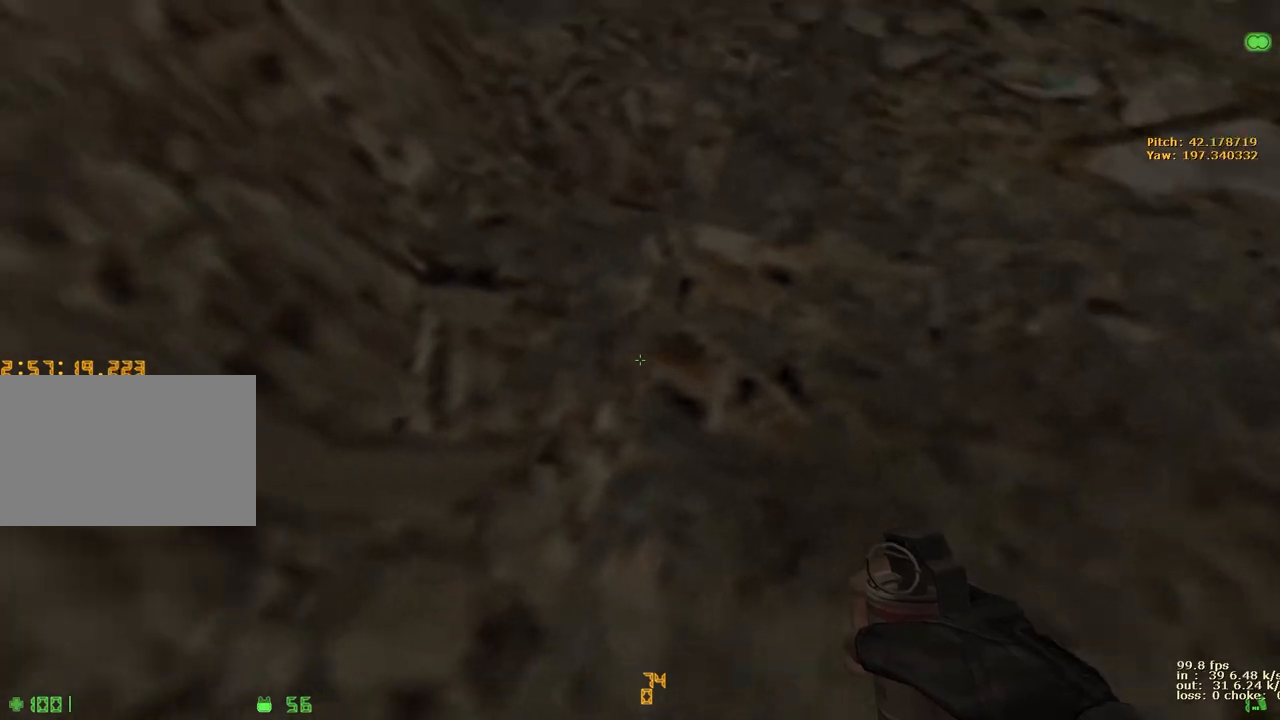
{"keys": ["ctrl"], "events": []}
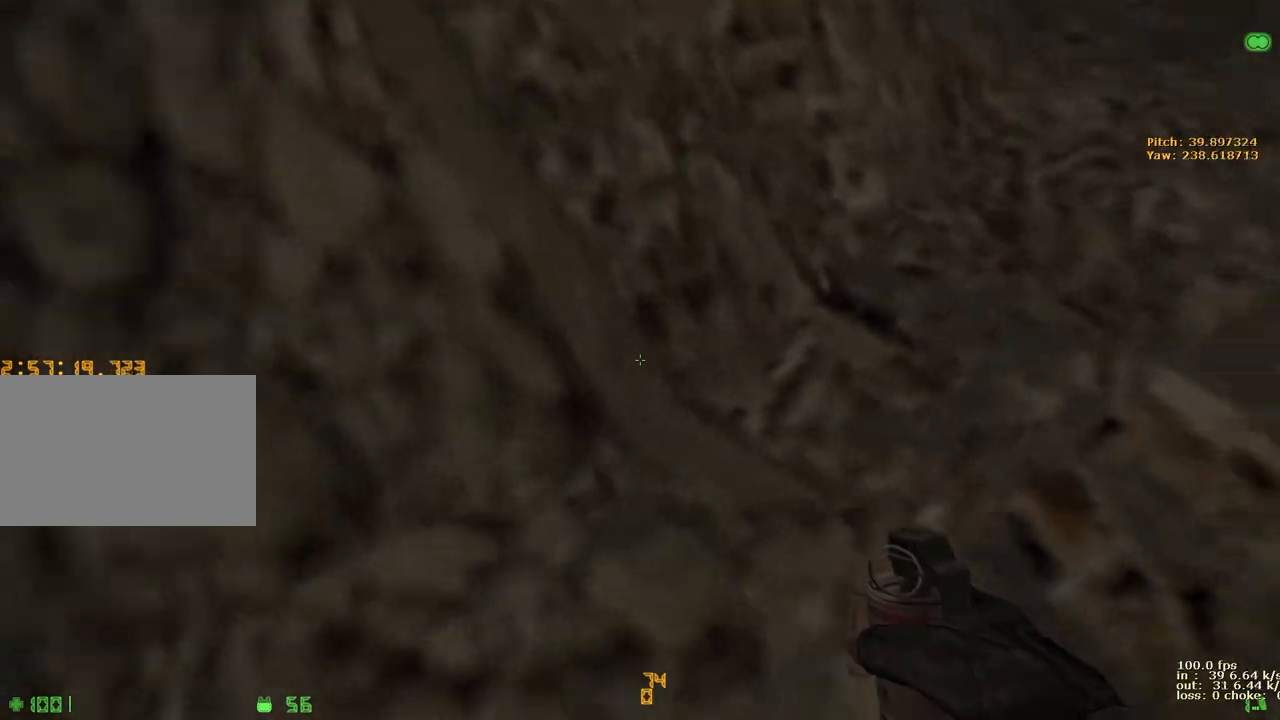
{"keys": ["ctrl", "w"], "events": [[400, "w", "down"]]}
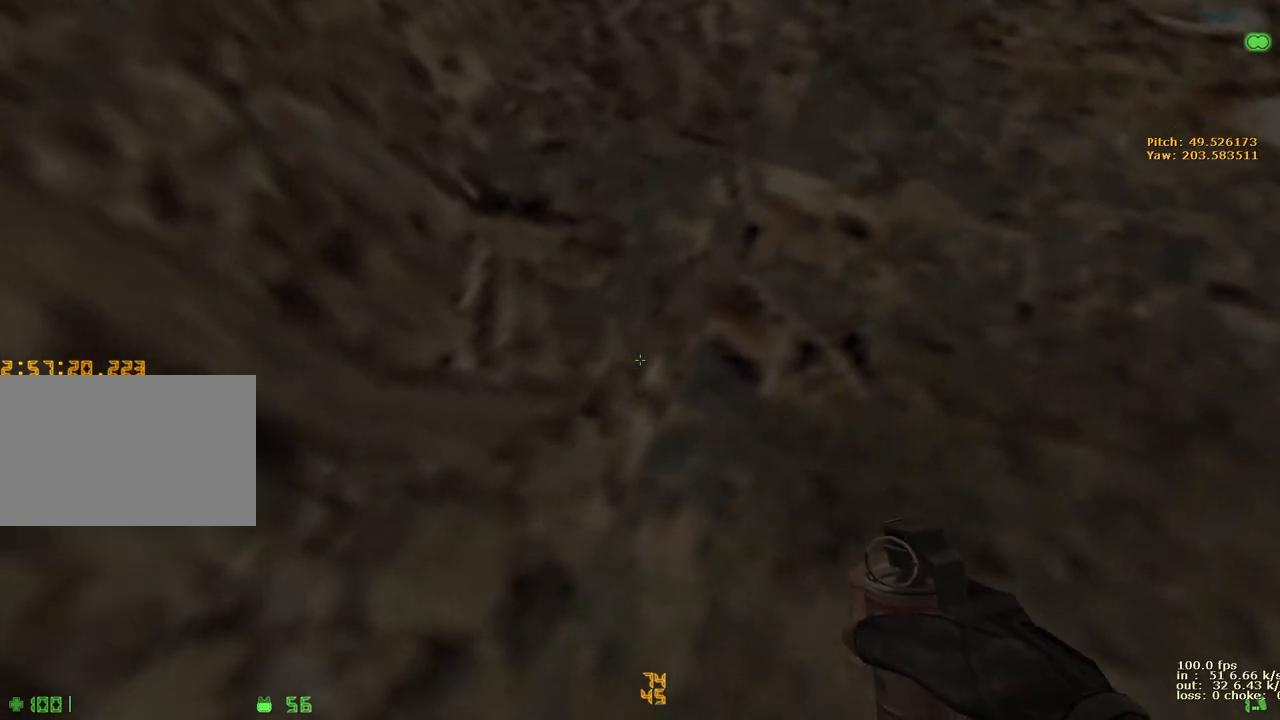
{"keys": ["ctrl", "shift", "w"], "events": [[183, "shift", "down"]]}
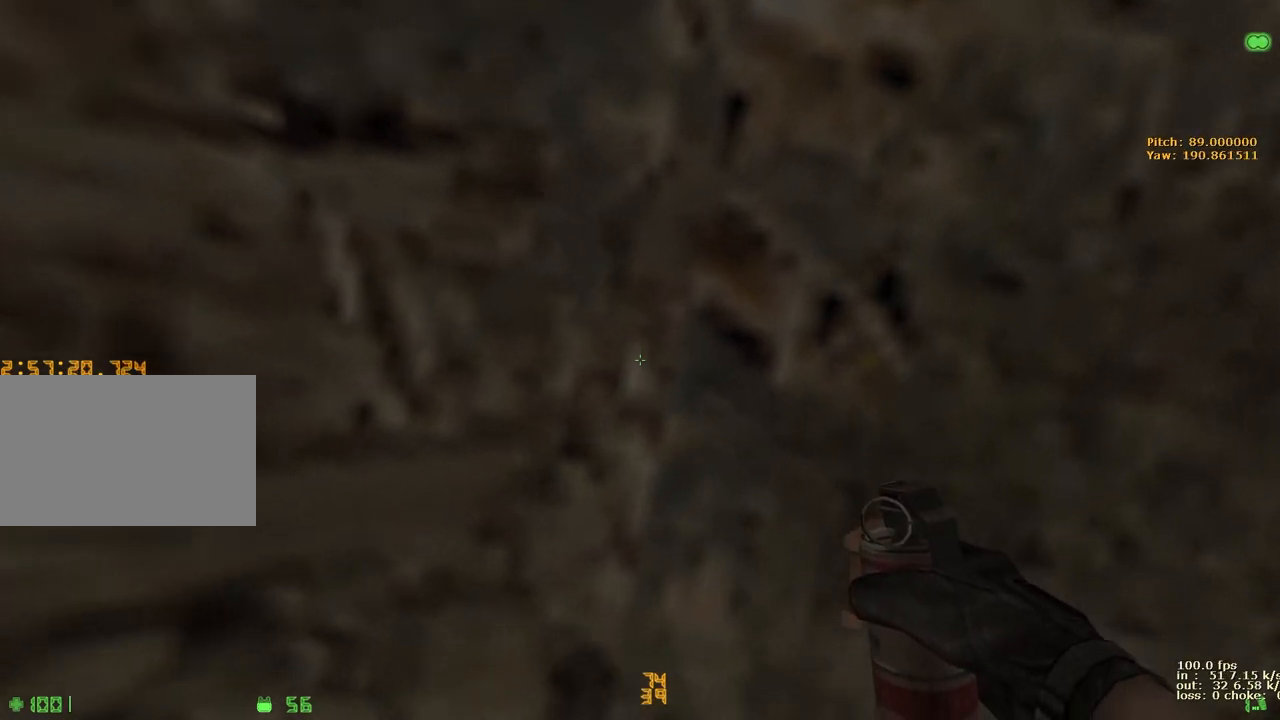
{"keys": ["ctrl", "s", "shift"], "events": [[100, "w", "up"], [300, "s", "down"]]}
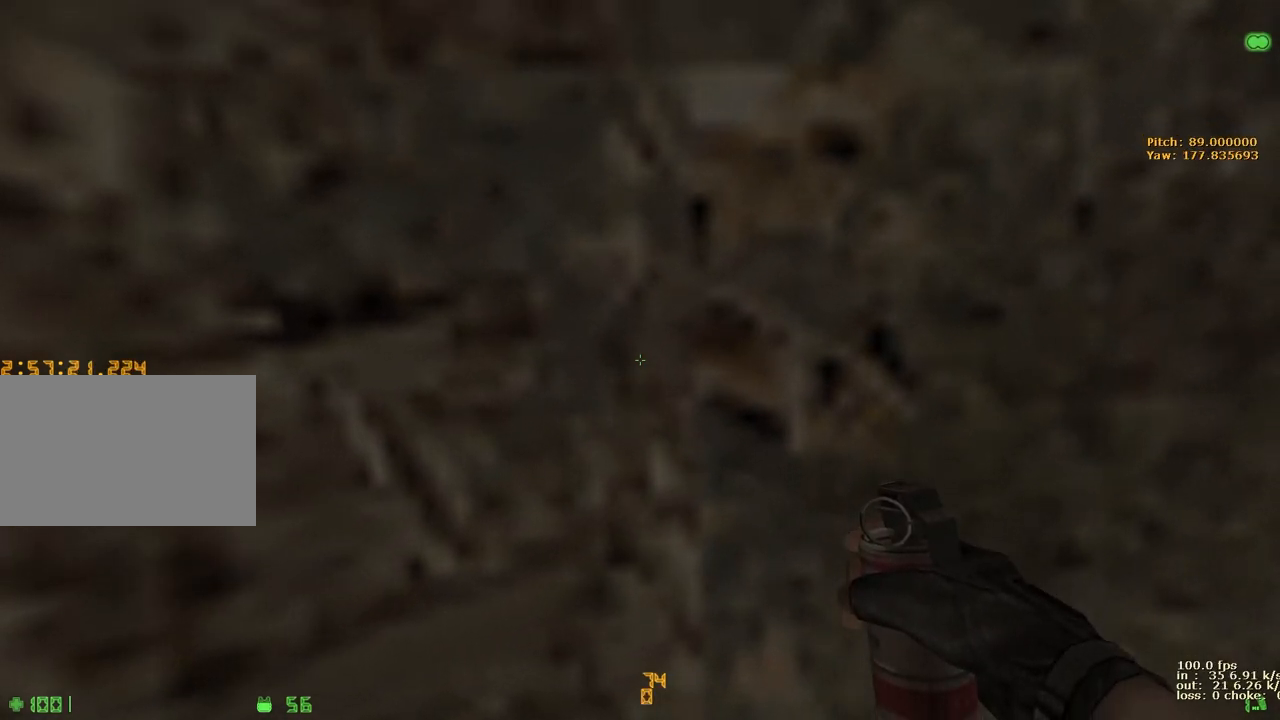
{"keys": ["ctrl", "s"], "events": [[450, "shift", "up"]]}
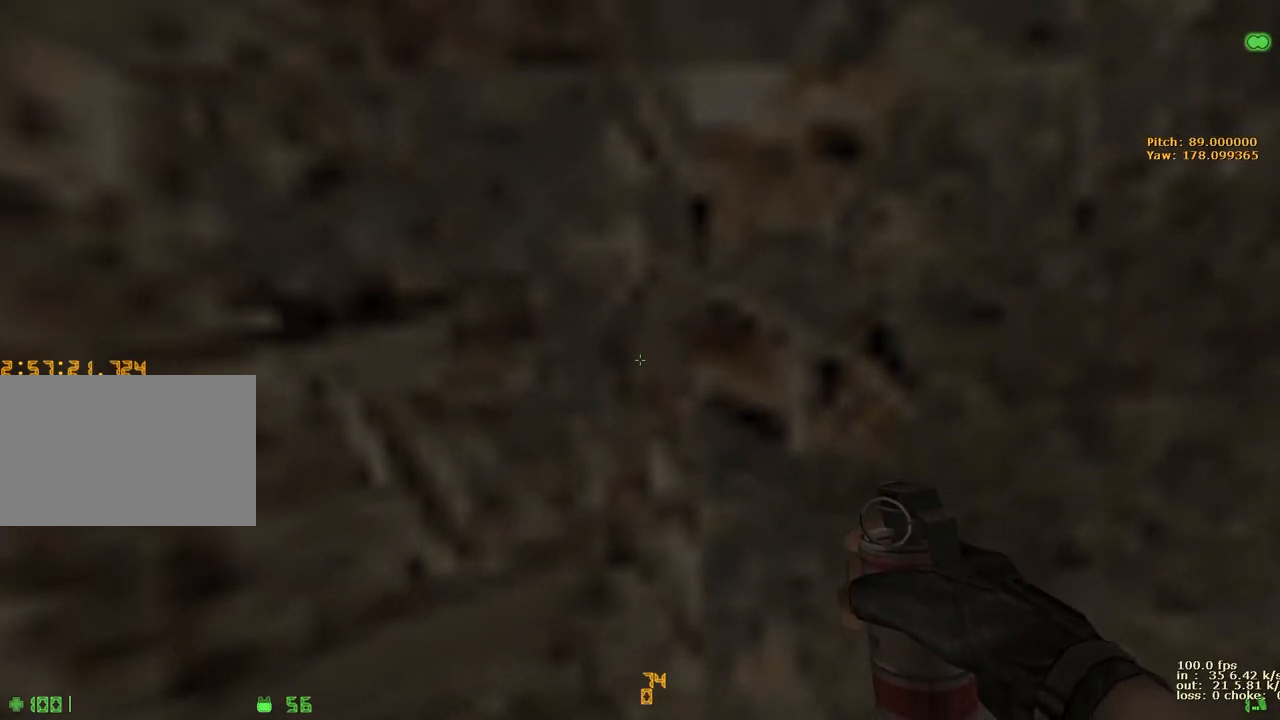
{"keys": ["ctrl"], "events": [[50, "s", "up"]]}
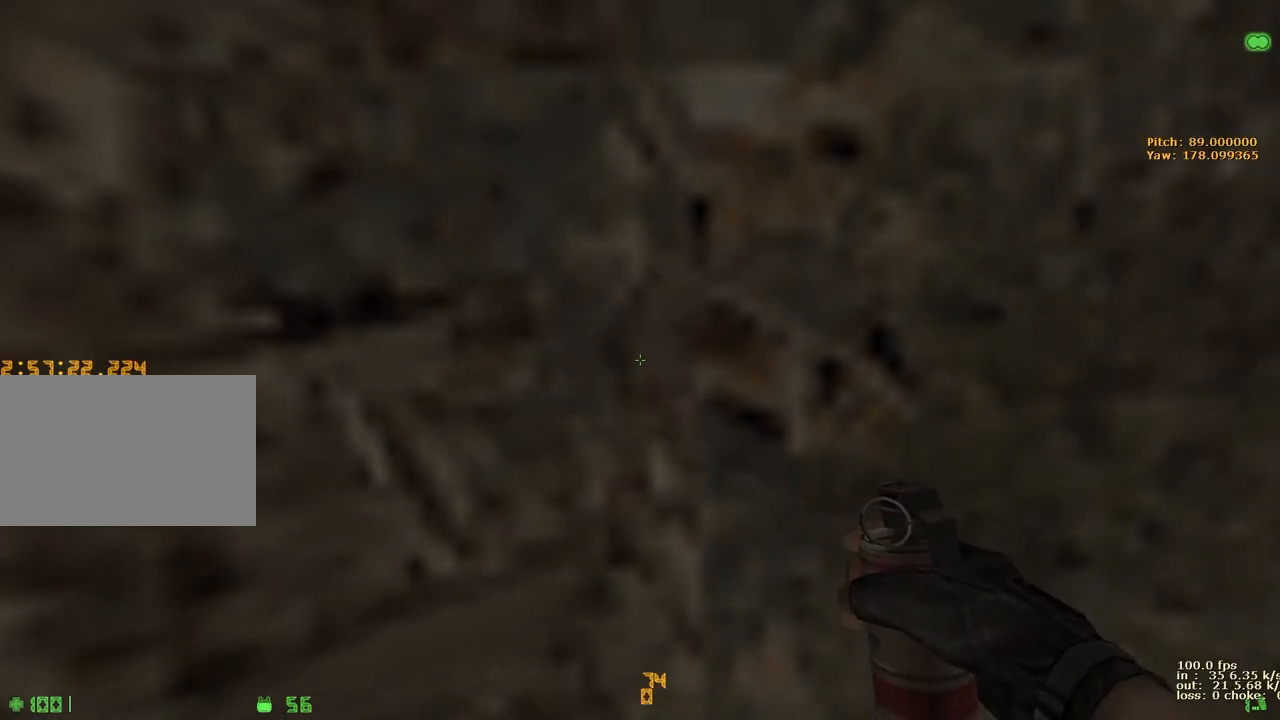
{"keys": [], "events": [[350, "ctrl", "up"]]}
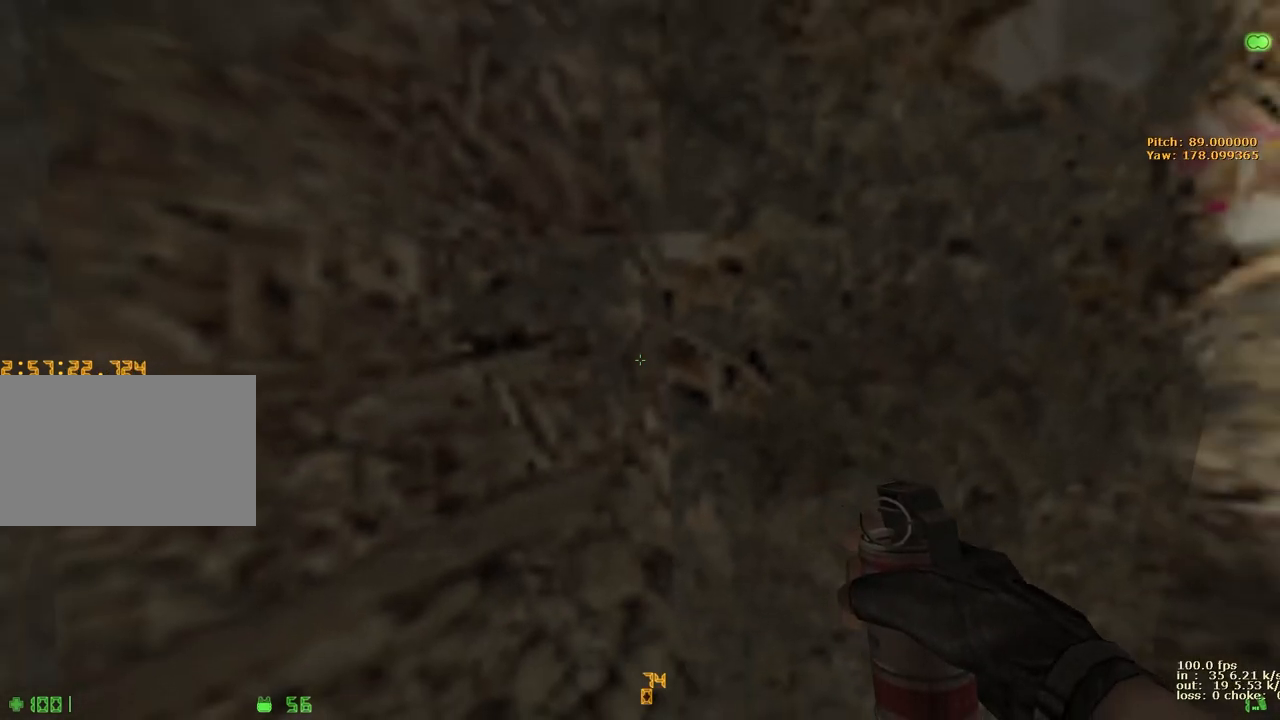
{"keys": ["alt", "ctrl"], "events": [[33, "ctrl", "down"], [450, "alt", "down"]]}
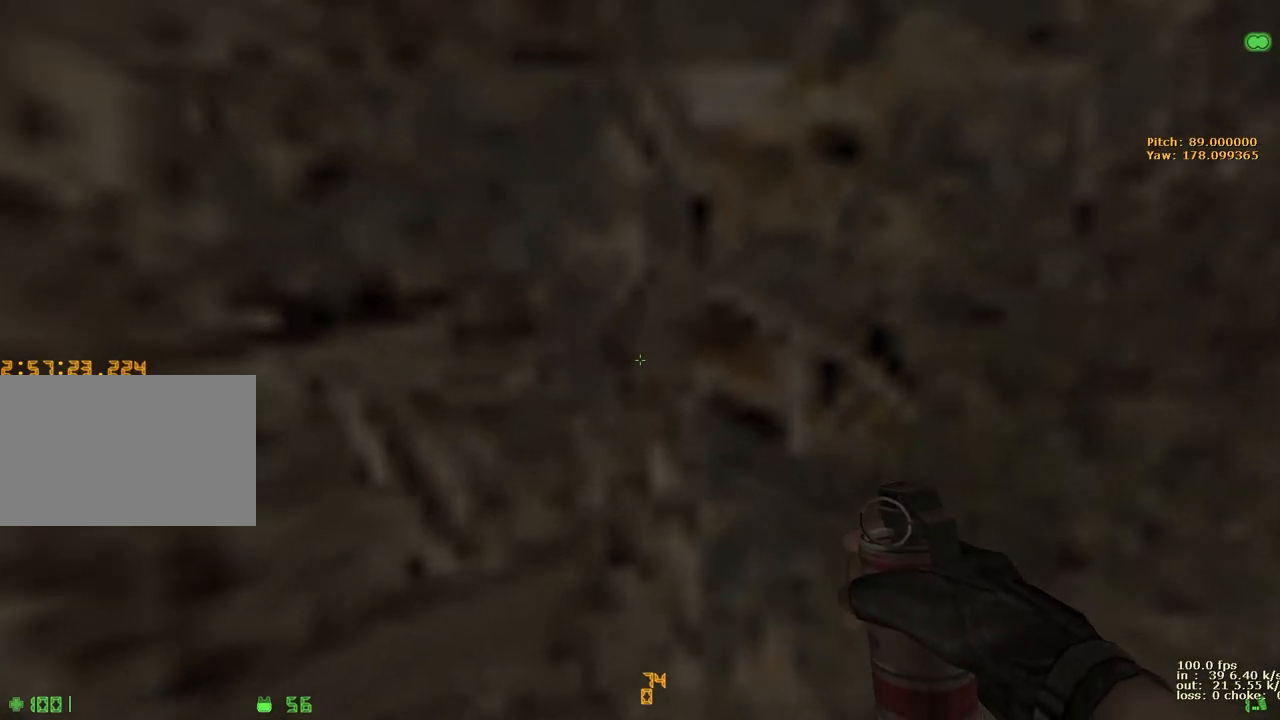
{"keys": ["alt", "ctrl", "e"], "events": [[317, "e", "down"]]}
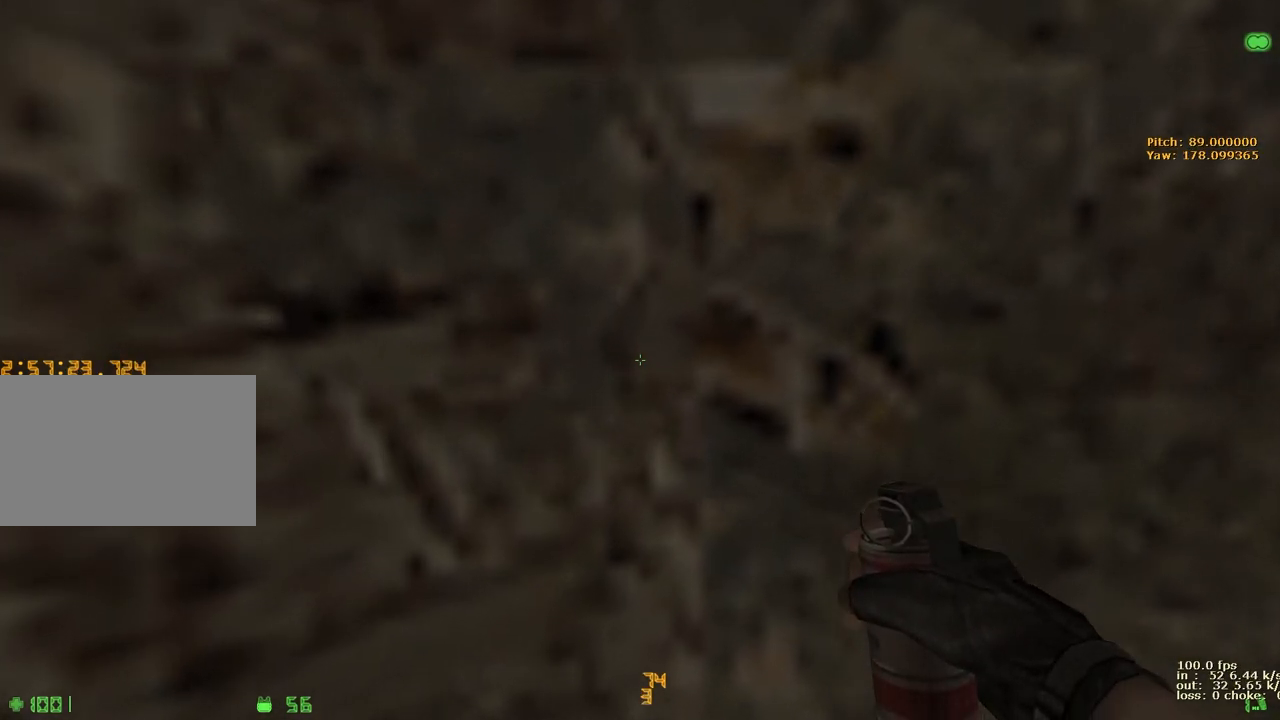
{"keys": ["alt", "ctrl", "e"], "events": []}
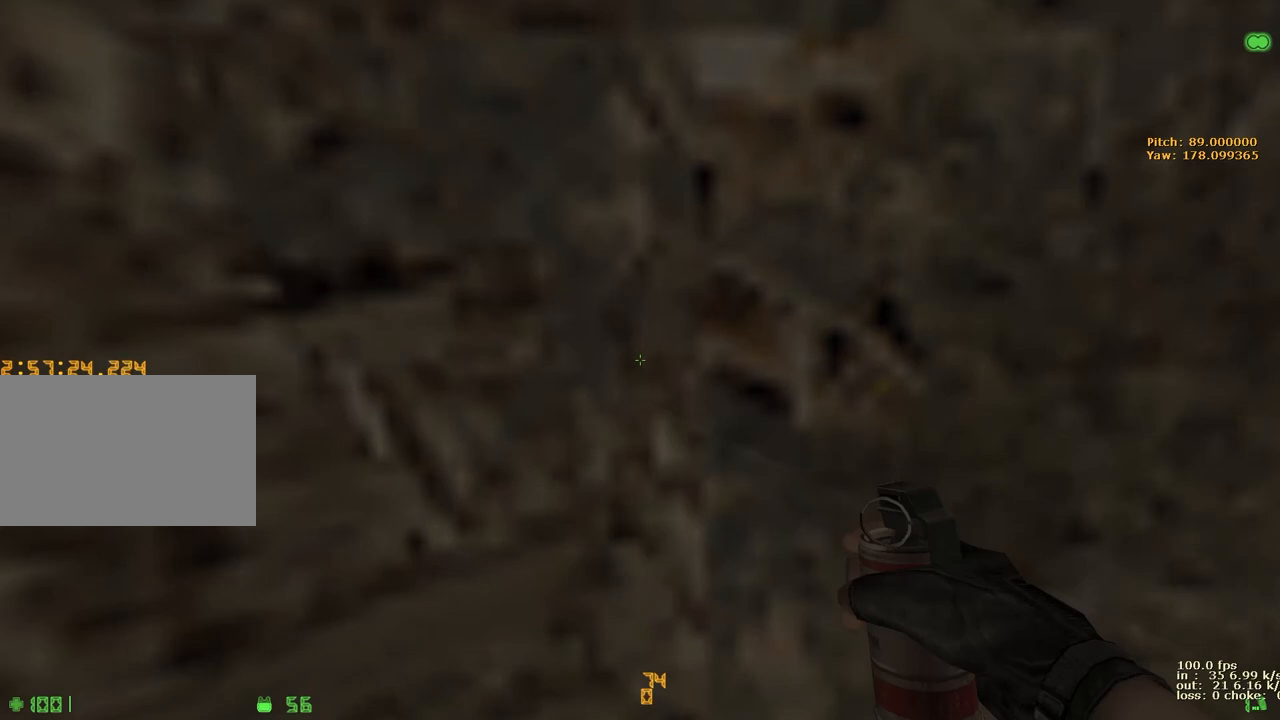
{"keys": ["alt", "ctrl", "e"], "events": []}
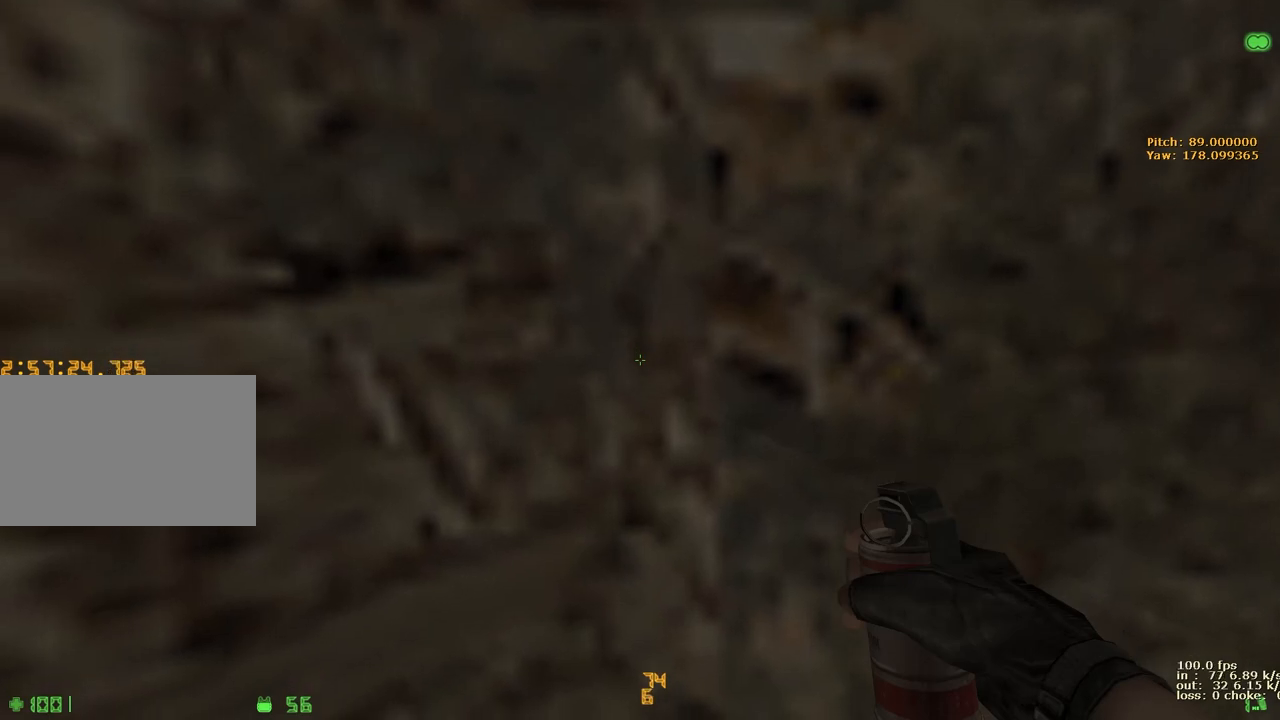
{"keys": ["alt", "ctrl", "e"], "events": []}
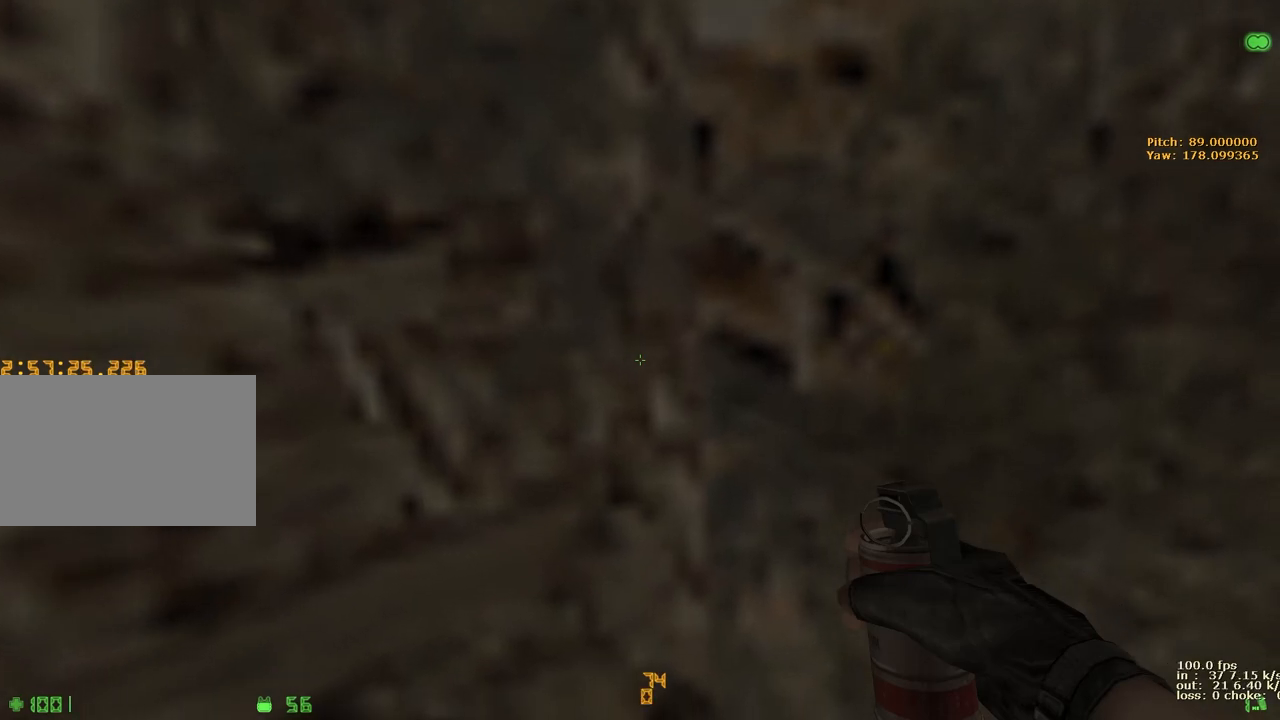
{"keys": ["alt", "ctrl", "e"], "events": []}
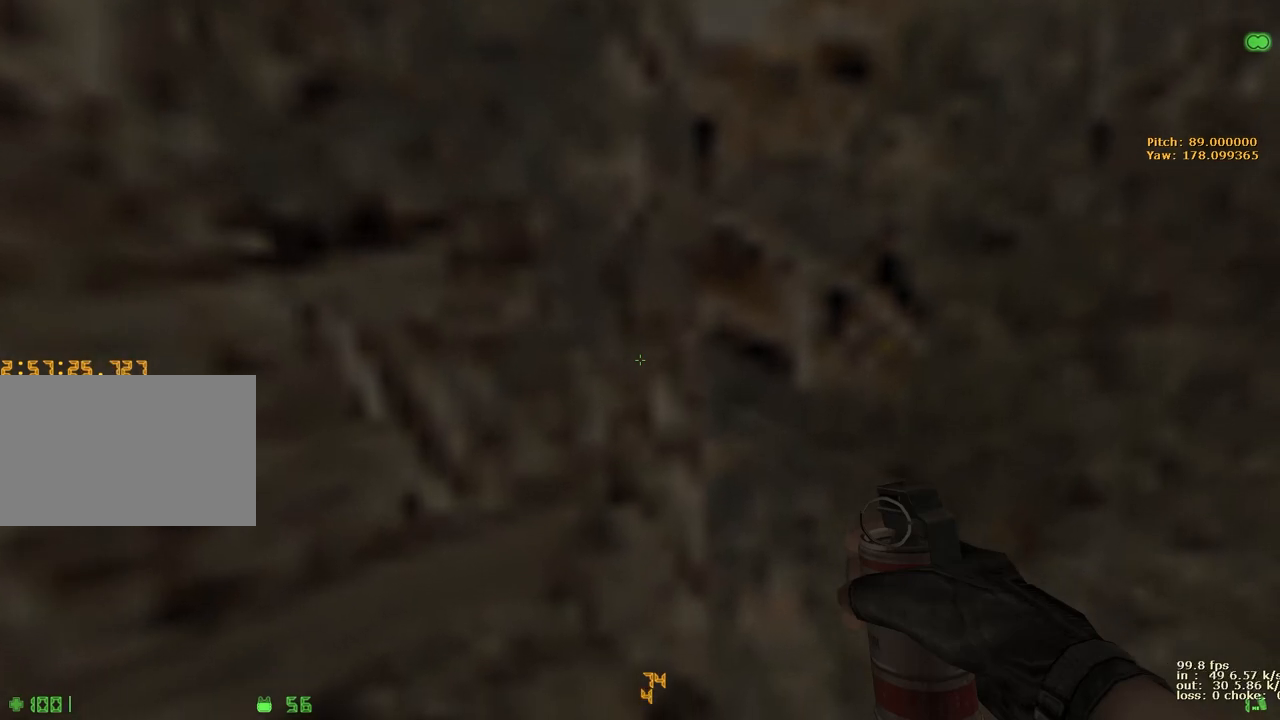
{"keys": ["alt", "ctrl", "e", "q"], "events": [[167, "q", "down"], [217, "q", "up"], [267, "q", "down"], [400, "q", "up"], [500, "q", "down"]]}
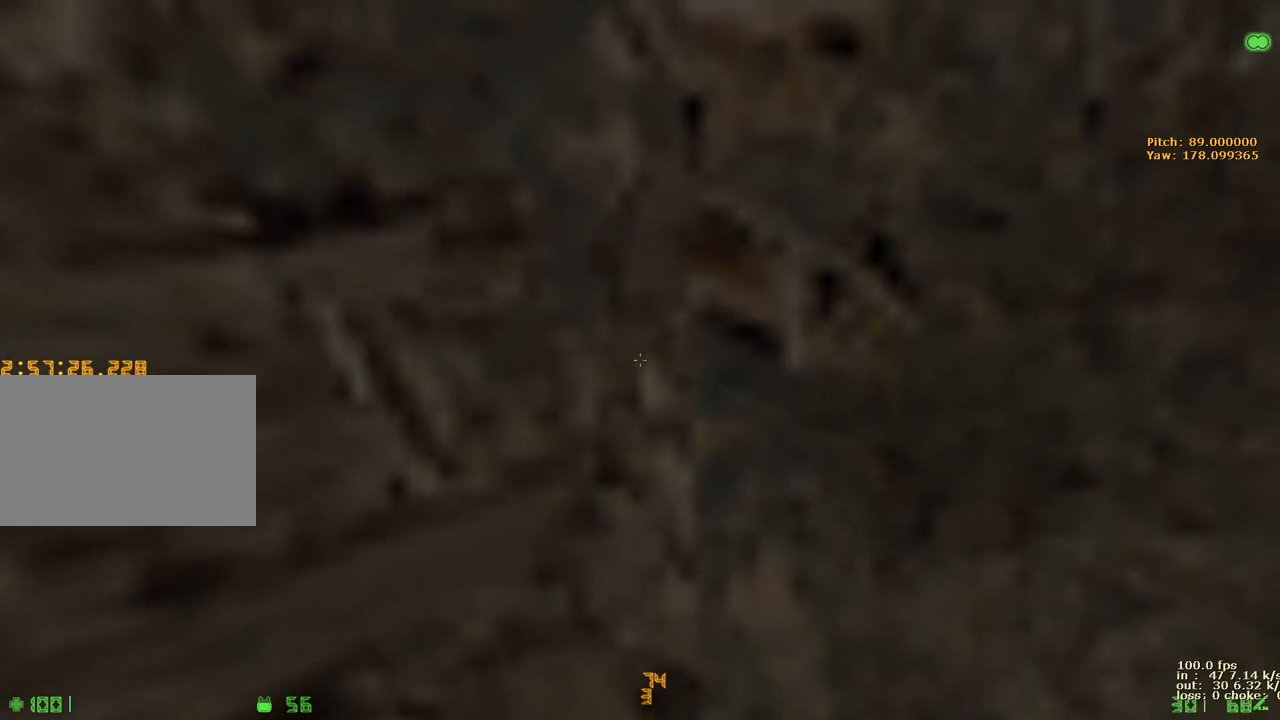
{"keys": ["alt", "ctrl", "e", "q"], "events": [[100, "q", "up"], [233, "q", "down"], [367, "q", "up"], [417, "q", "down"]]}
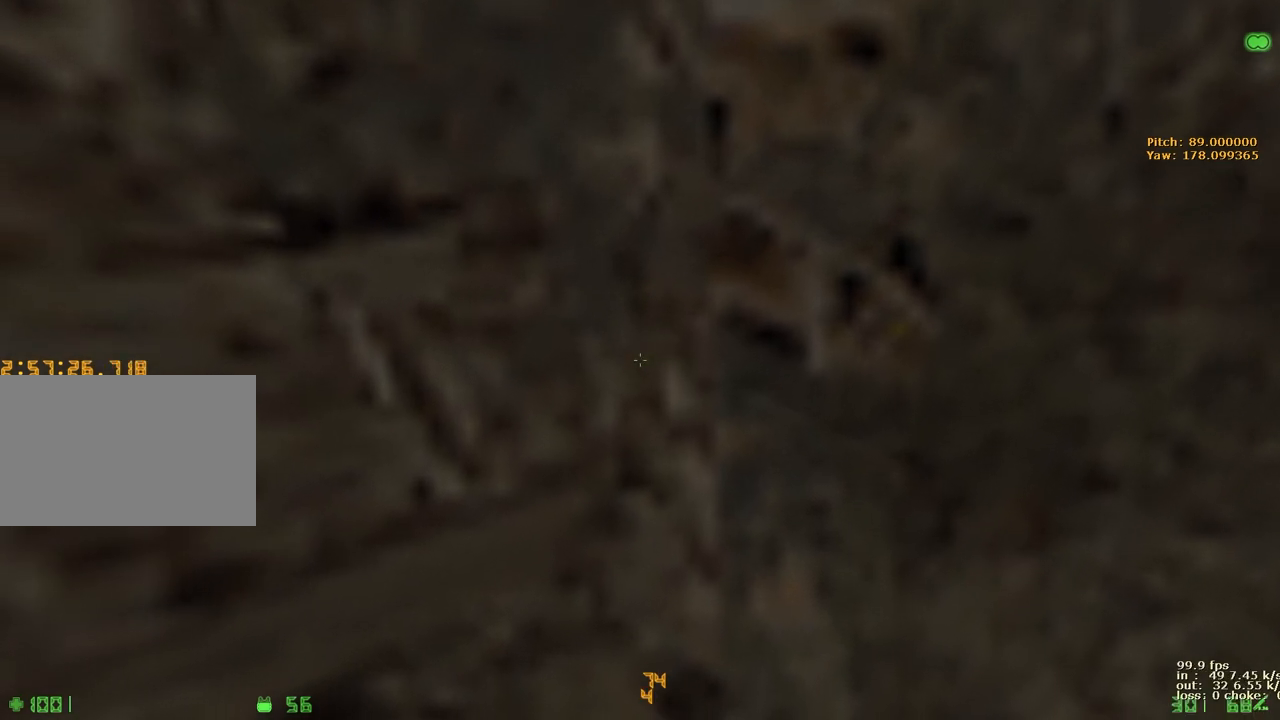
{"keys": ["alt", "ctrl", "e", "q"], "events": [[50, "q", "up"], [483, "q", "down"]]}
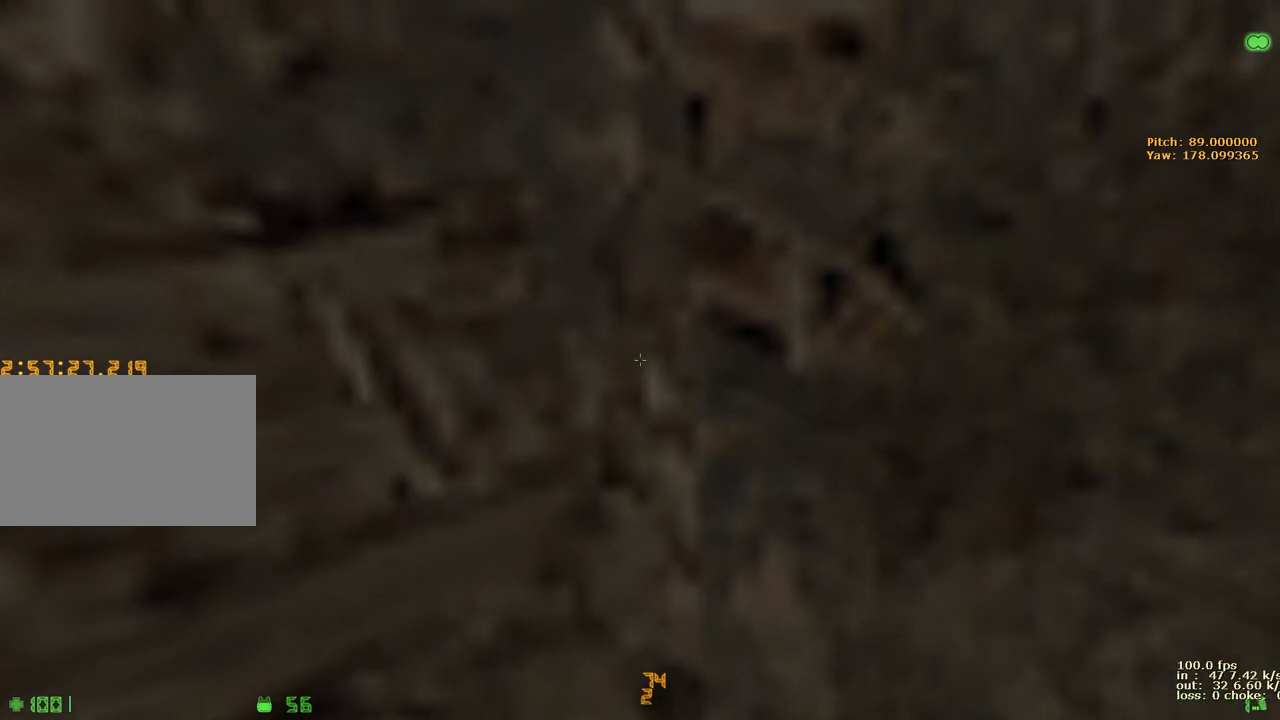
{"keys": ["alt", "ctrl", "e"], "events": [[133, "q", "up"]]}
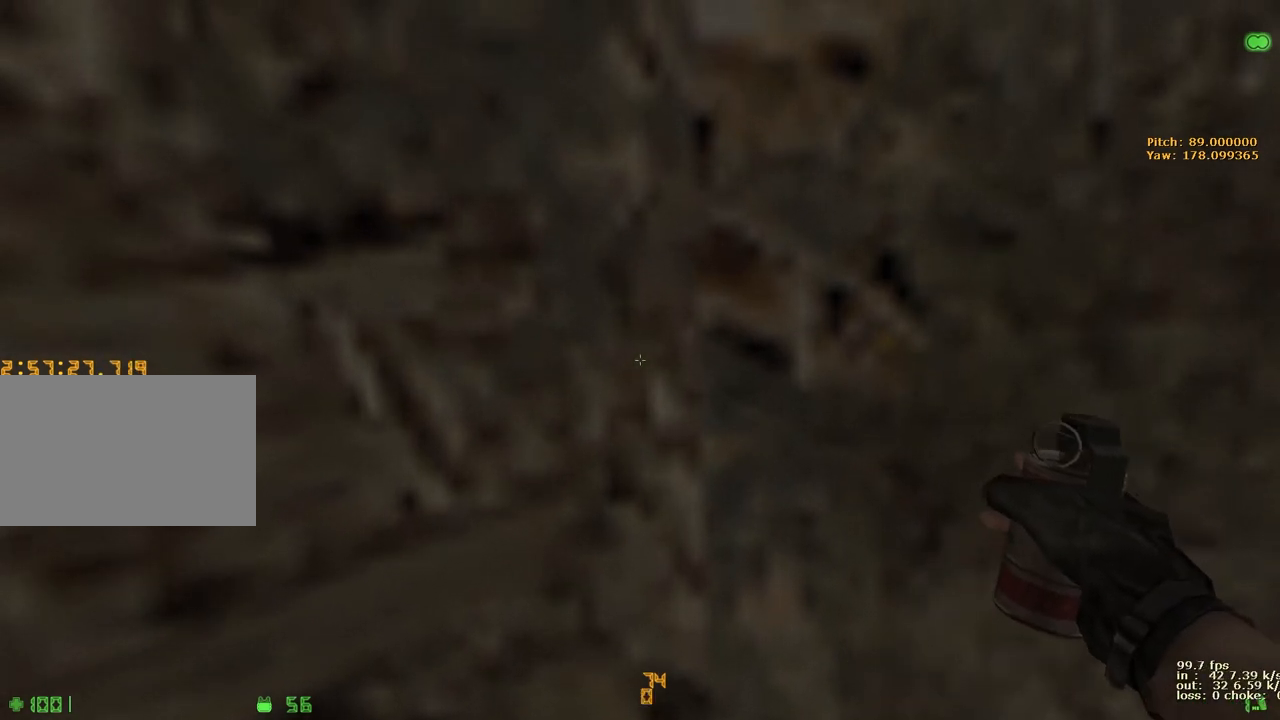
{"keys": ["alt", "ctrl", "e"], "events": []}
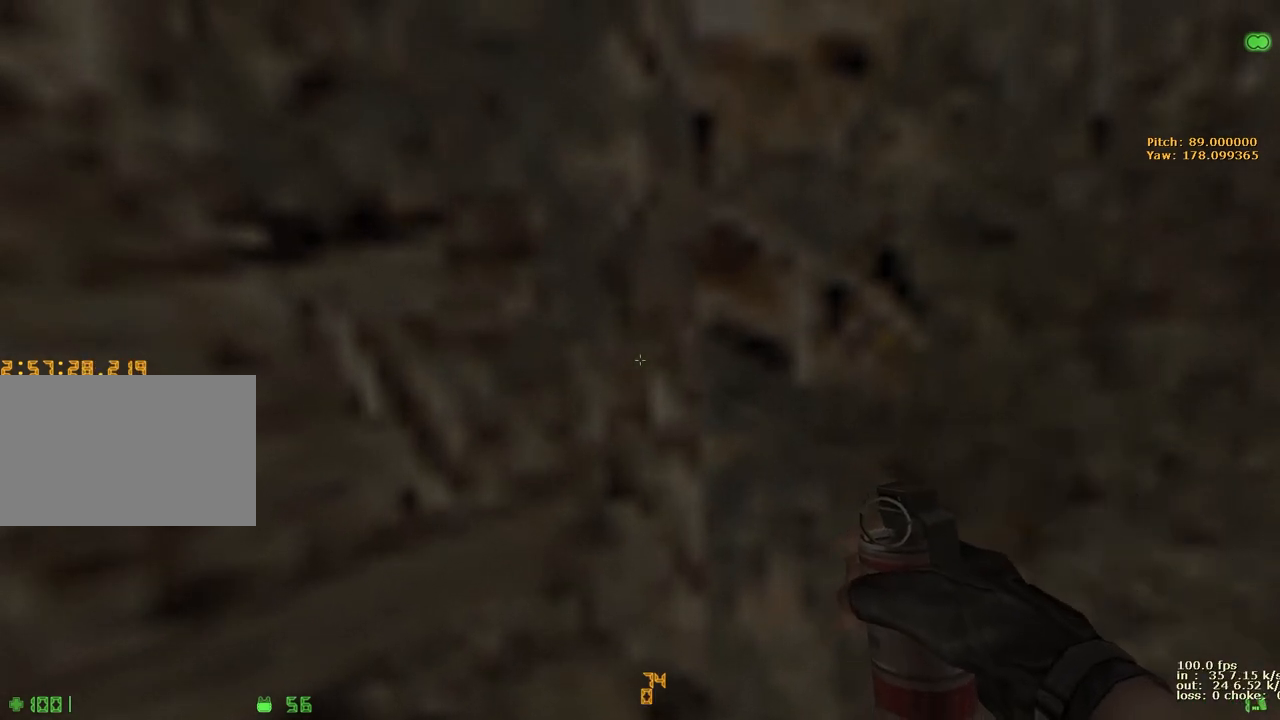
{"keys": ["ctrl"], "events": [[67, "e", "up"], [117, "alt", "up"]]}
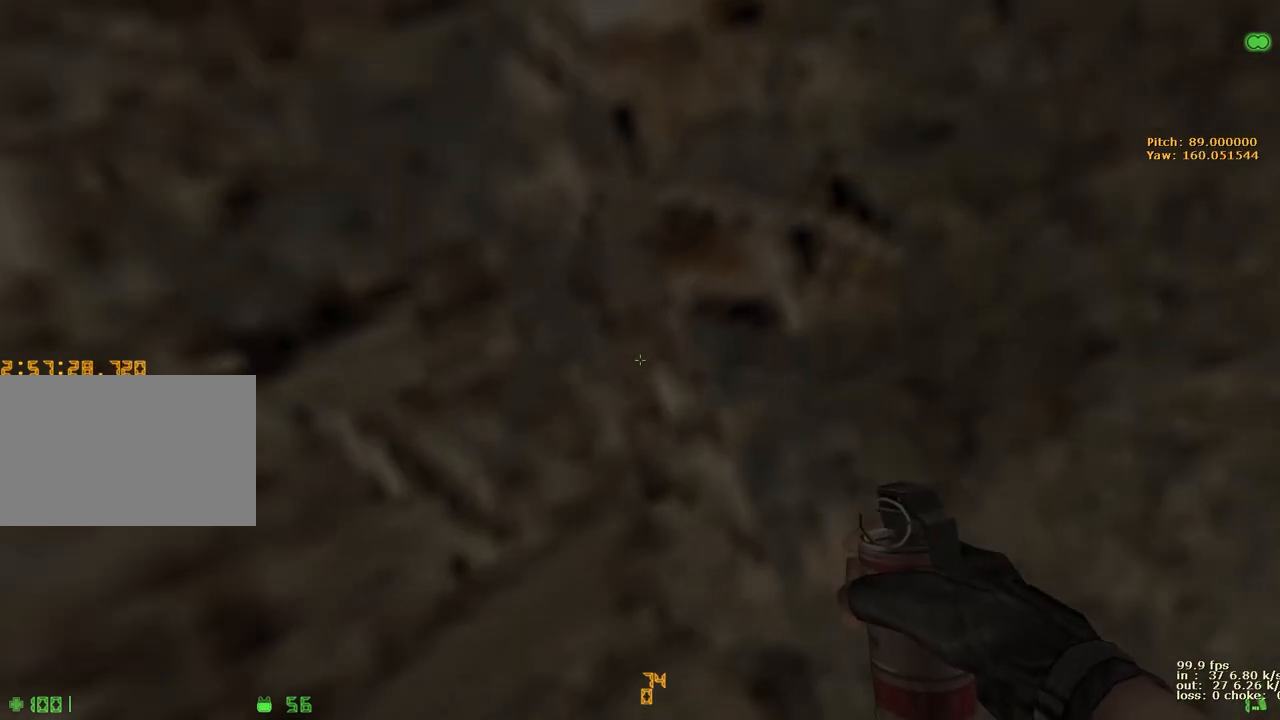
{"keys": ["ctrl"], "events": []}
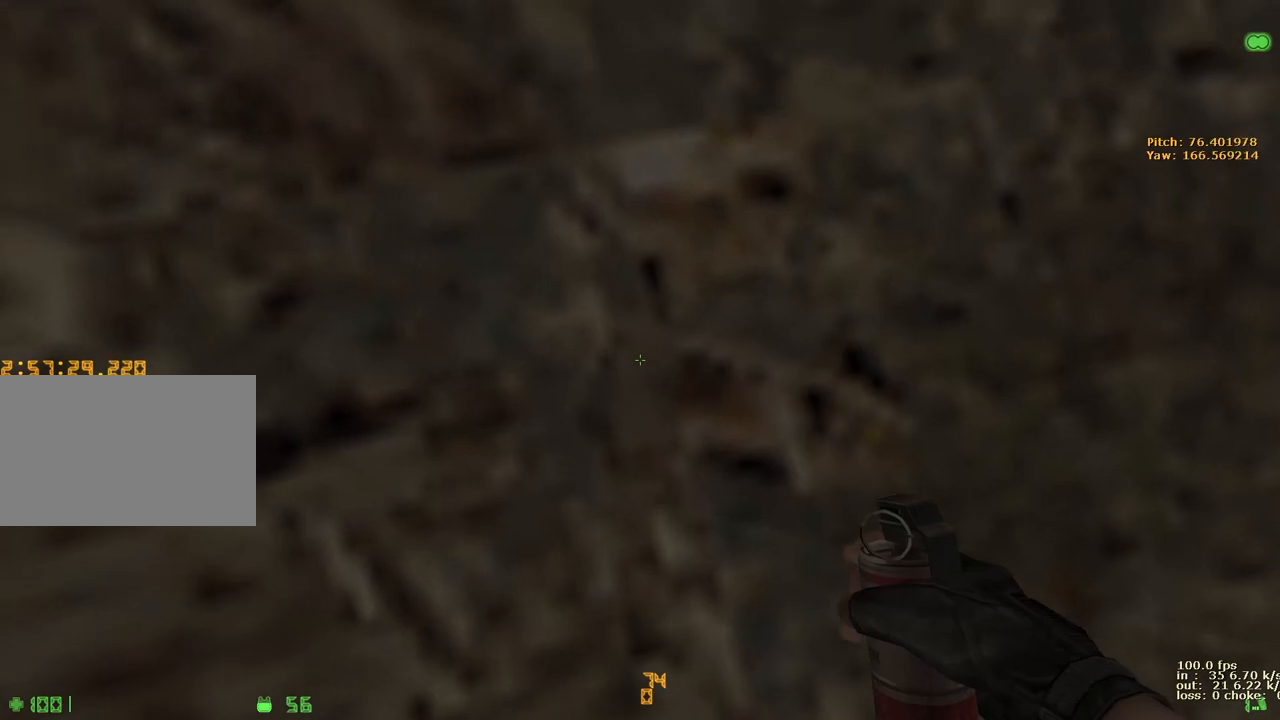
{"keys": ["ctrl"], "events": []}
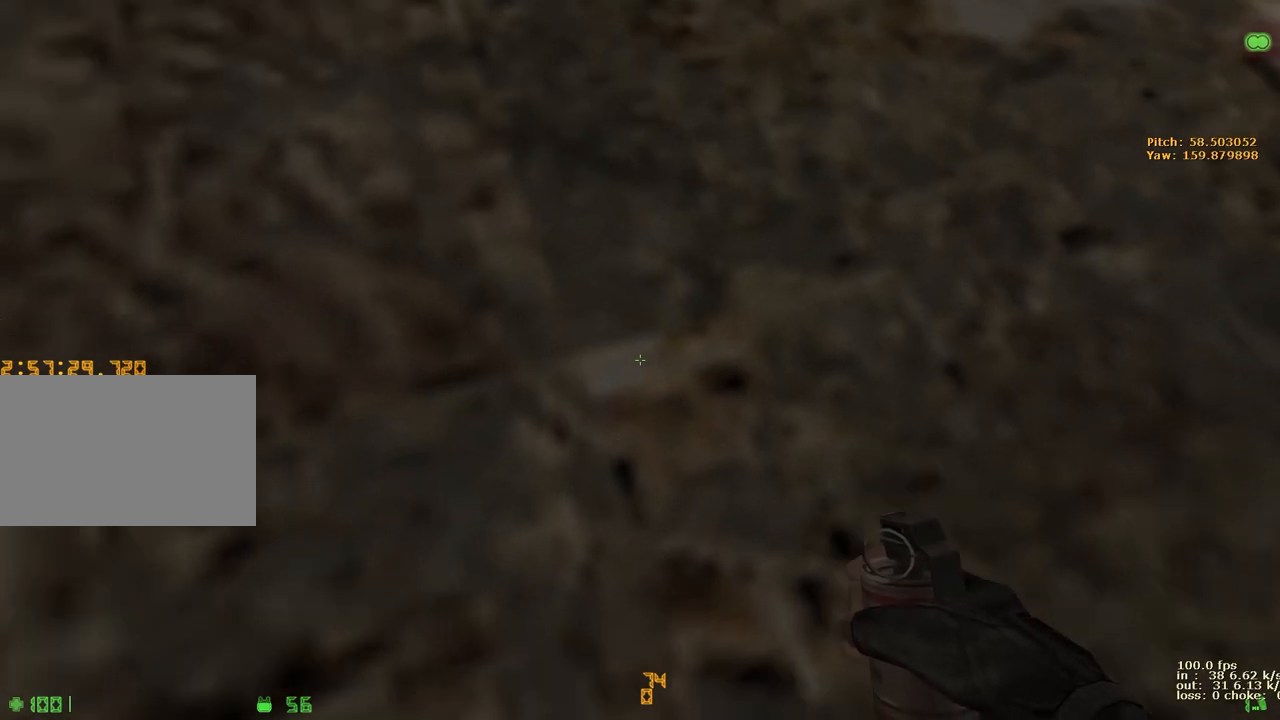
{"keys": ["ctrl"], "events": []}
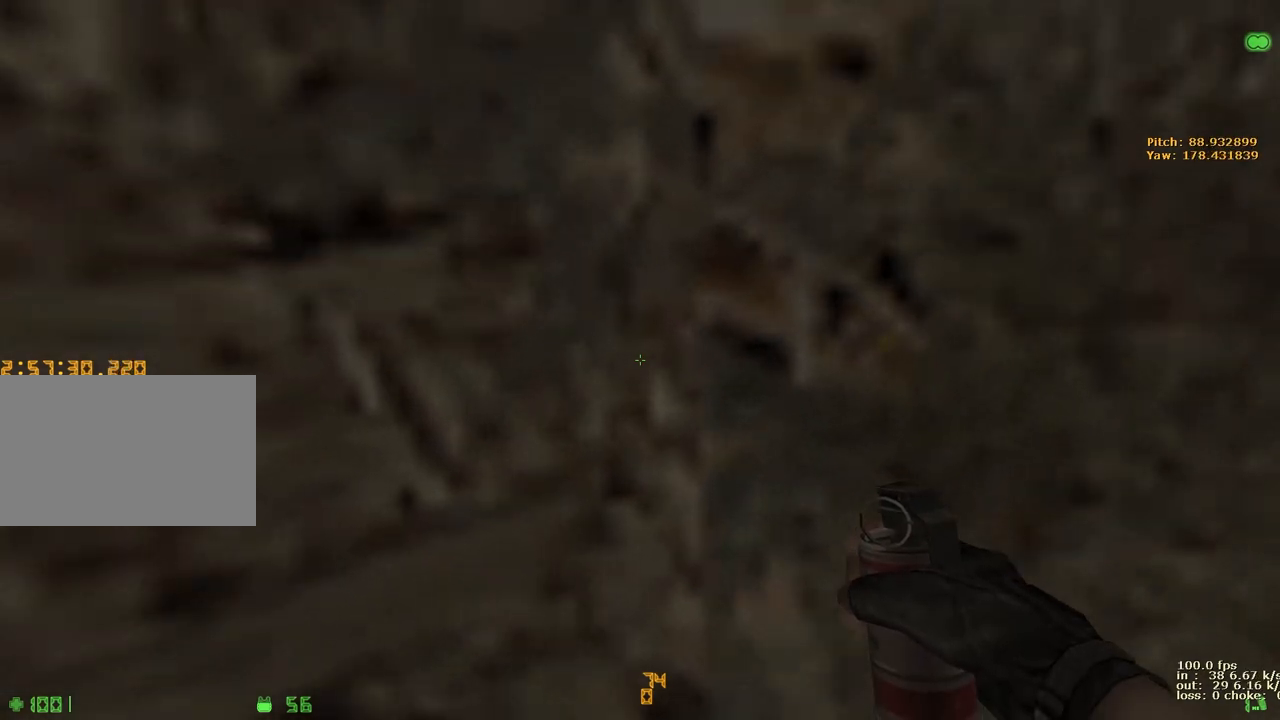
{"keys": ["ctrl"], "events": []}
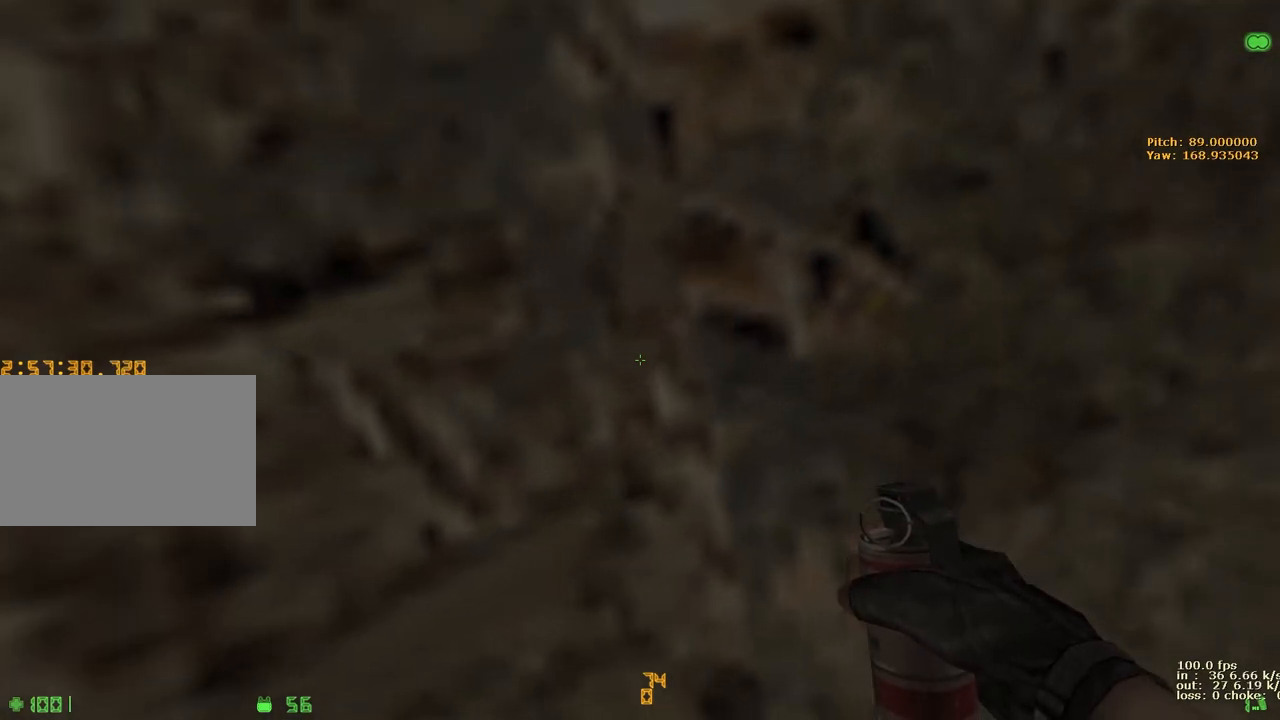
{"keys": ["alt"], "events": [[367, "ctrl", "up"], [467, "alt", "down"]]}
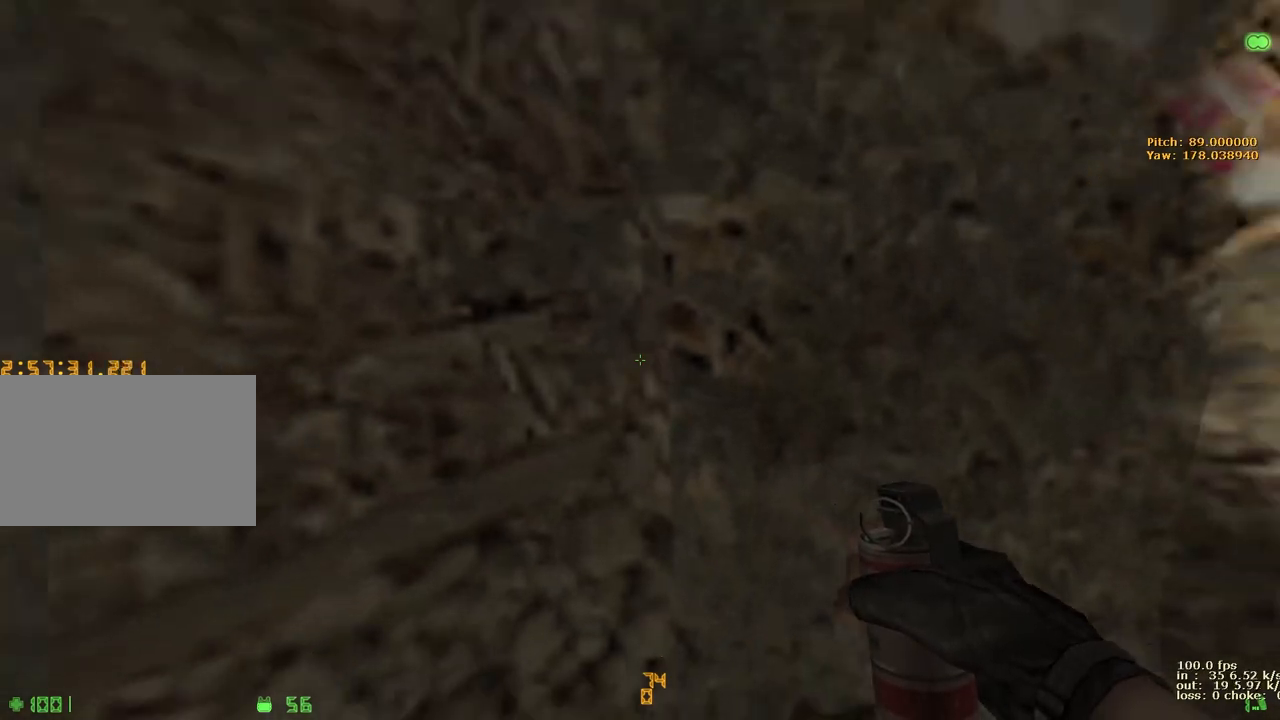
{"keys": [], "events": [[233, "tab", "down"], [267, "tab", "up"], [283, "alt", "up"]]}
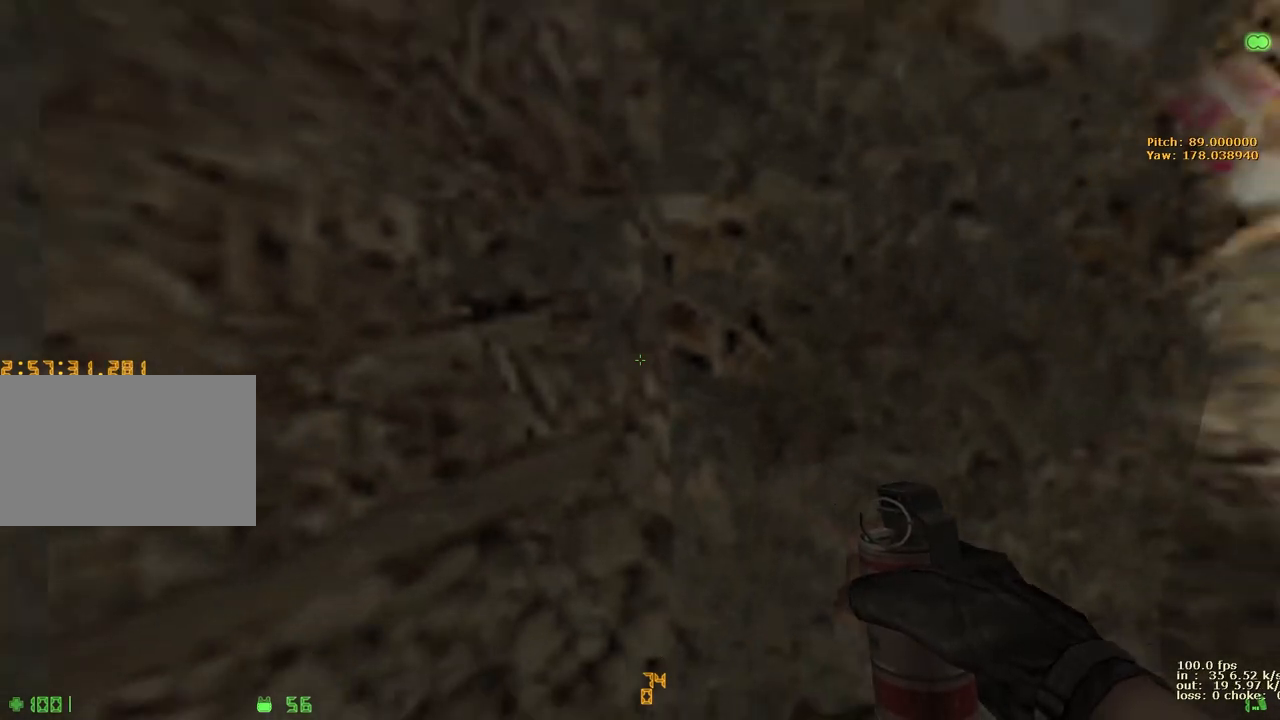
{"keys": [], "events": []}
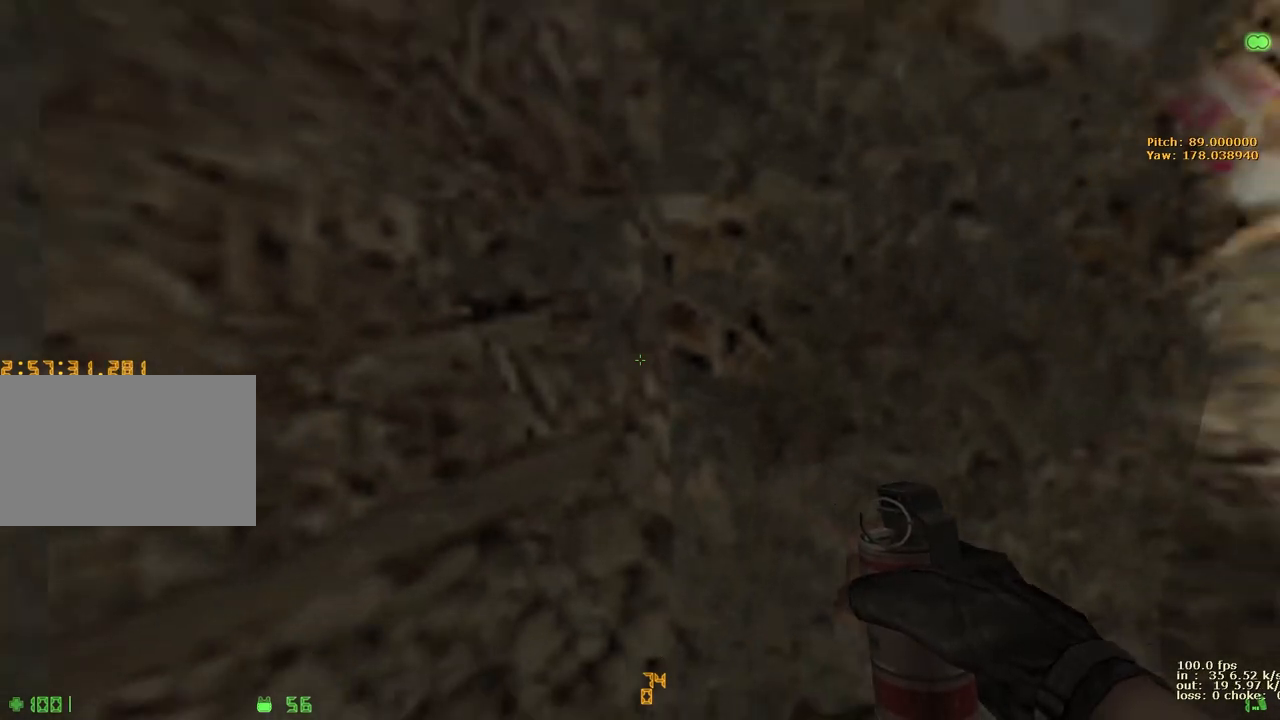
{"keys": ["a"], "events": [[350, "w", "down"], [400, "a", "down"], [450, "w", "up"]]}